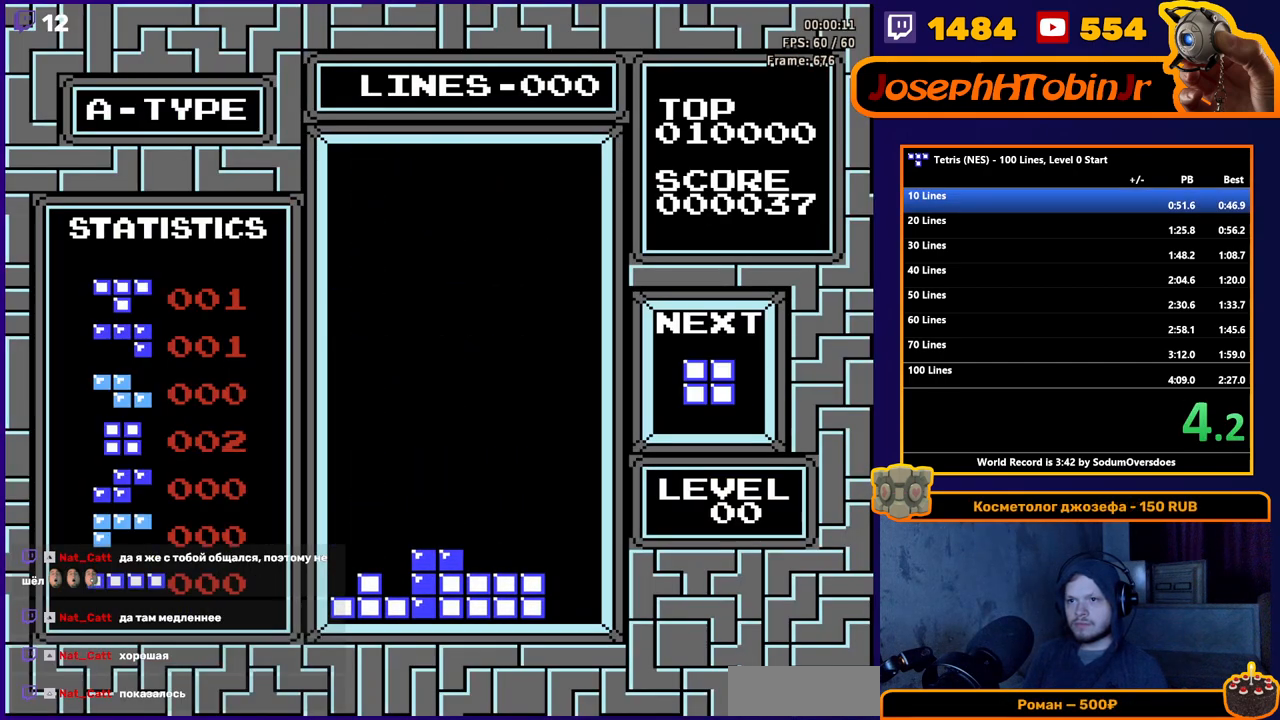
Gameplay with a controller (Nintendo layout); each line is a JSON object with the inputs held at the frame after it. "events" lists button and stick changes between this image and that frame as [ms after this image, input, new state], when the widget could be followed in between. Not read: L3 R3.
{"buttons": ["DPAD_DOWN"], "events": [[100, "DPAD_DOWN", "up"], [217, "DPAD_RIGHT", "down"], [300, "DPAD_RIGHT", "up"], [317, "DPAD_DOWN", "down"]]}
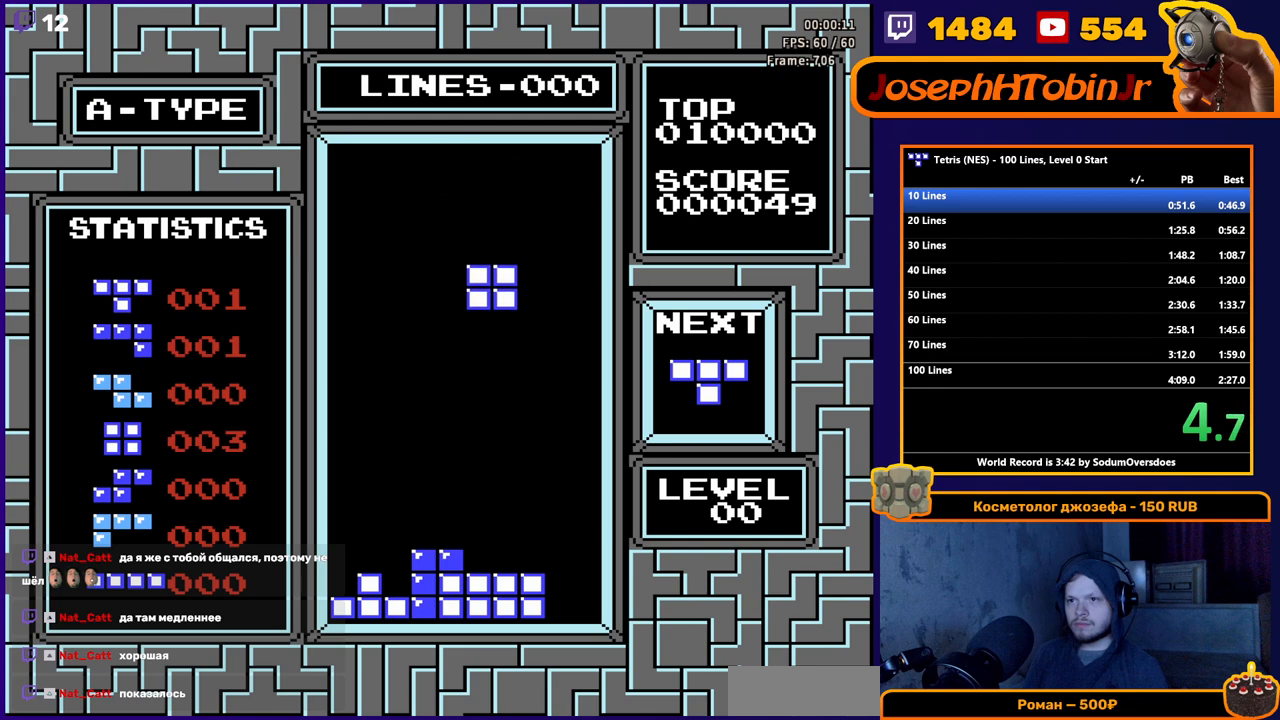
{"buttons": [], "events": [[467, "DPAD_DOWN", "up"]]}
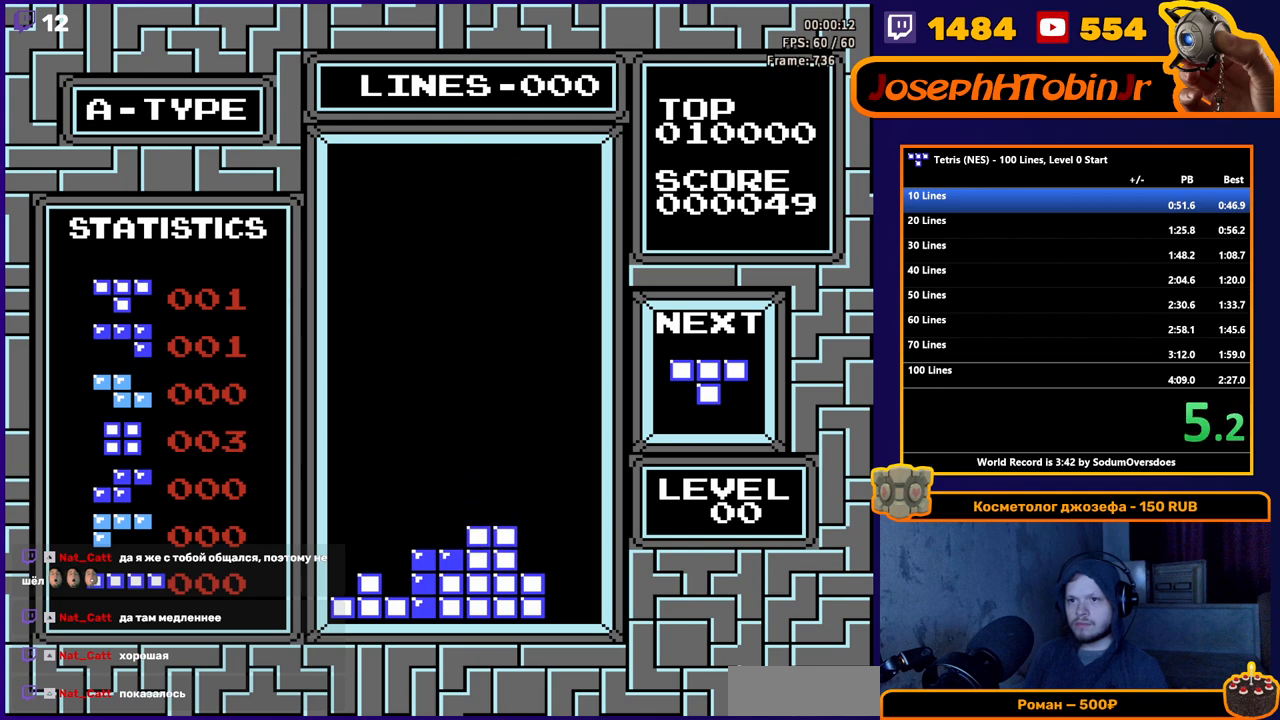
{"buttons": ["DPAD_LEFT"], "events": [[50, "DPAD_LEFT", "down"], [233, "A", "down"], [350, "A", "up"]]}
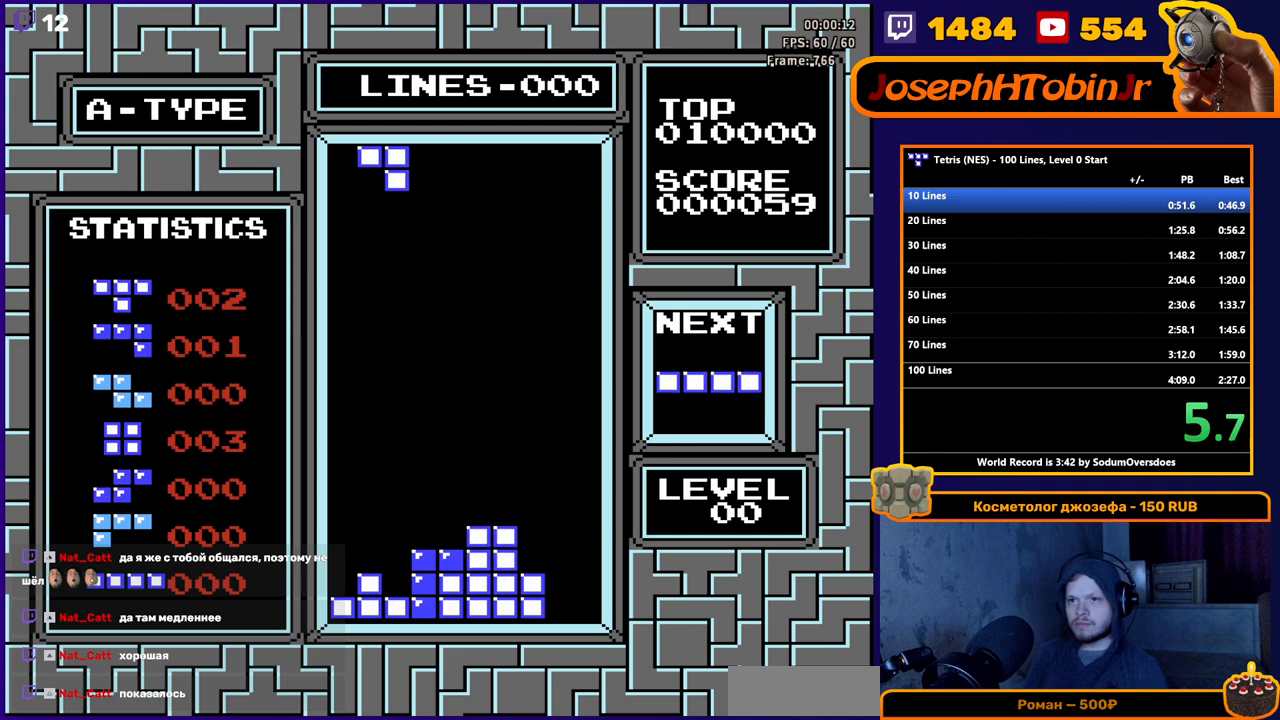
{"buttons": ["DPAD_DOWN"], "events": [[33, "DPAD_DOWN", "down"], [33, "DPAD_LEFT", "up"]]}
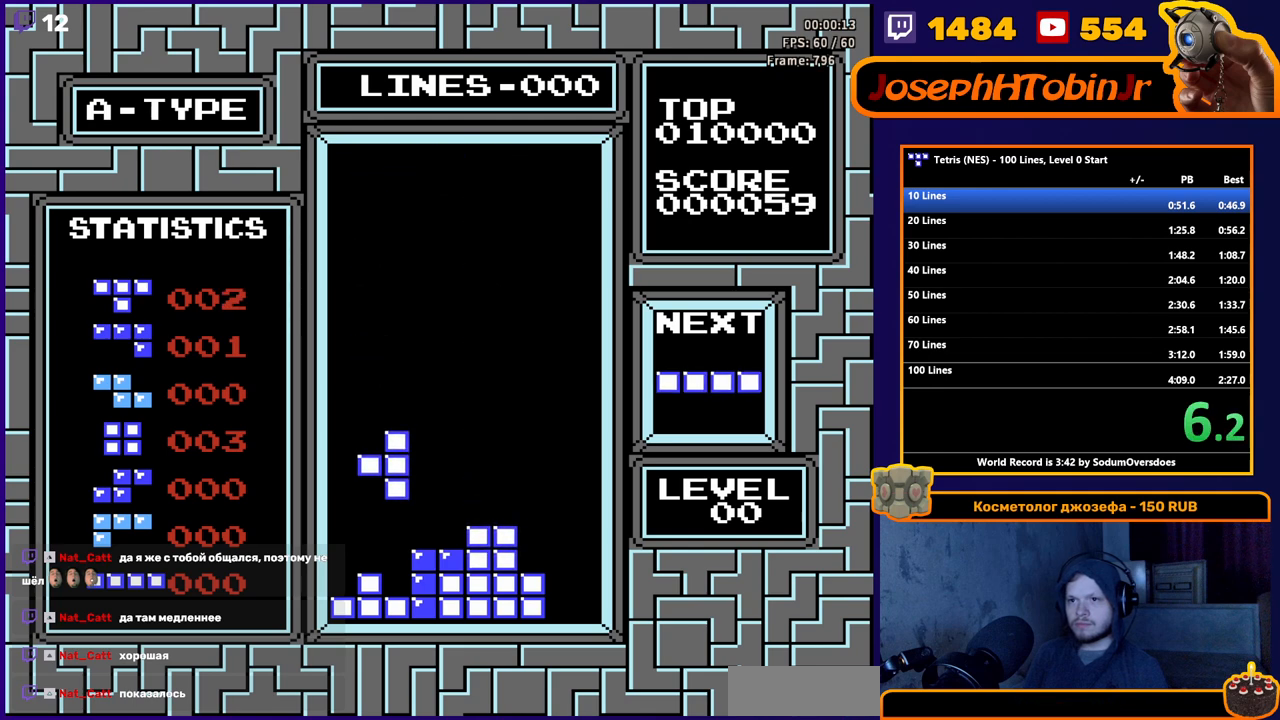
{"buttons": ["DPAD_RIGHT"], "events": [[200, "DPAD_DOWN", "up"], [267, "DPAD_RIGHT", "down"], [383, "A", "down"], [500, "A", "up"]]}
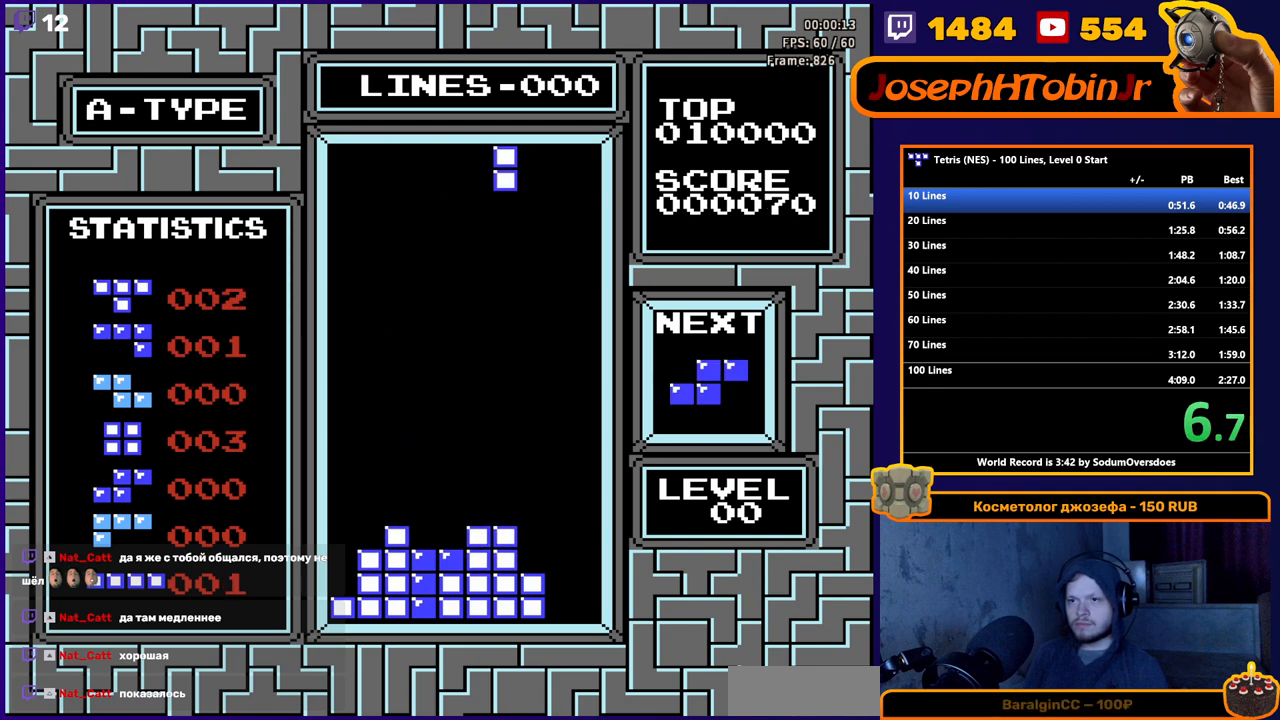
{"buttons": ["DPAD_DOWN"], "events": [[133, "DPAD_RIGHT", "up"], [150, "DPAD_DOWN", "down"]]}
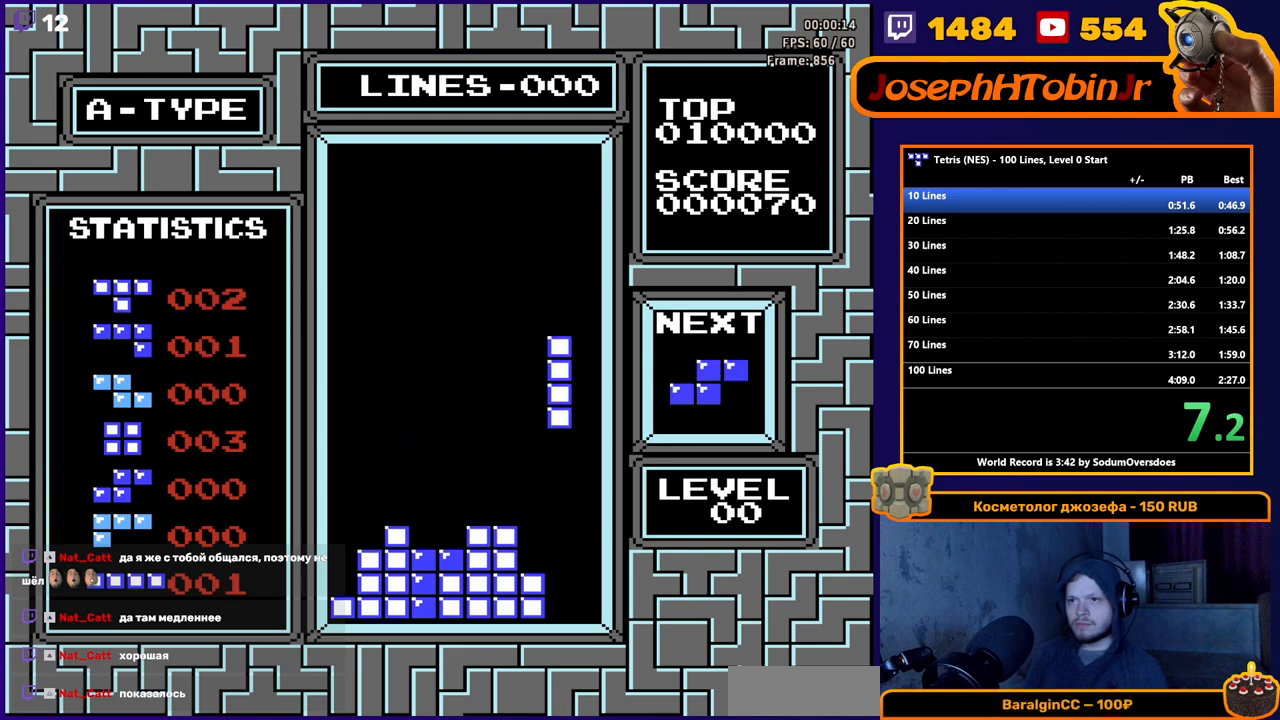
{"buttons": [], "events": [[433, "DPAD_DOWN", "up"]]}
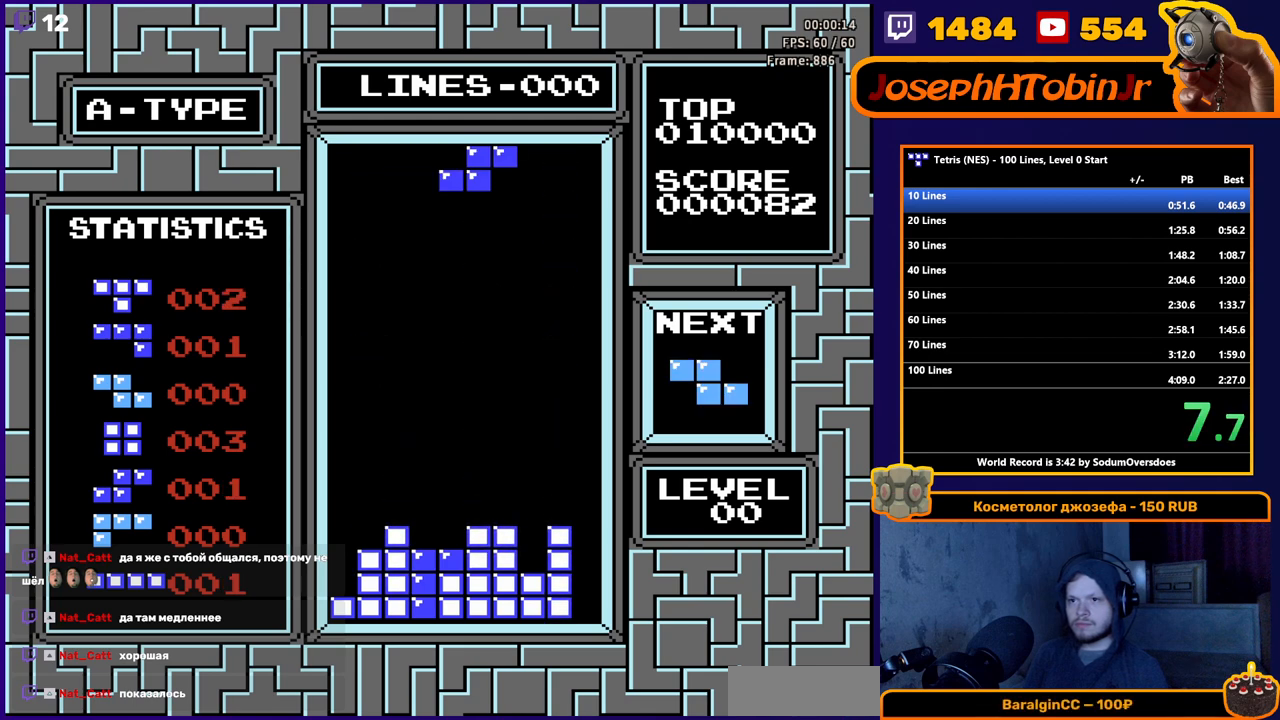
{"buttons": ["DPAD_DOWN"], "events": [[17, "DPAD_LEFT", "down"], [100, "DPAD_DOWN", "down"], [100, "DPAD_LEFT", "up"]]}
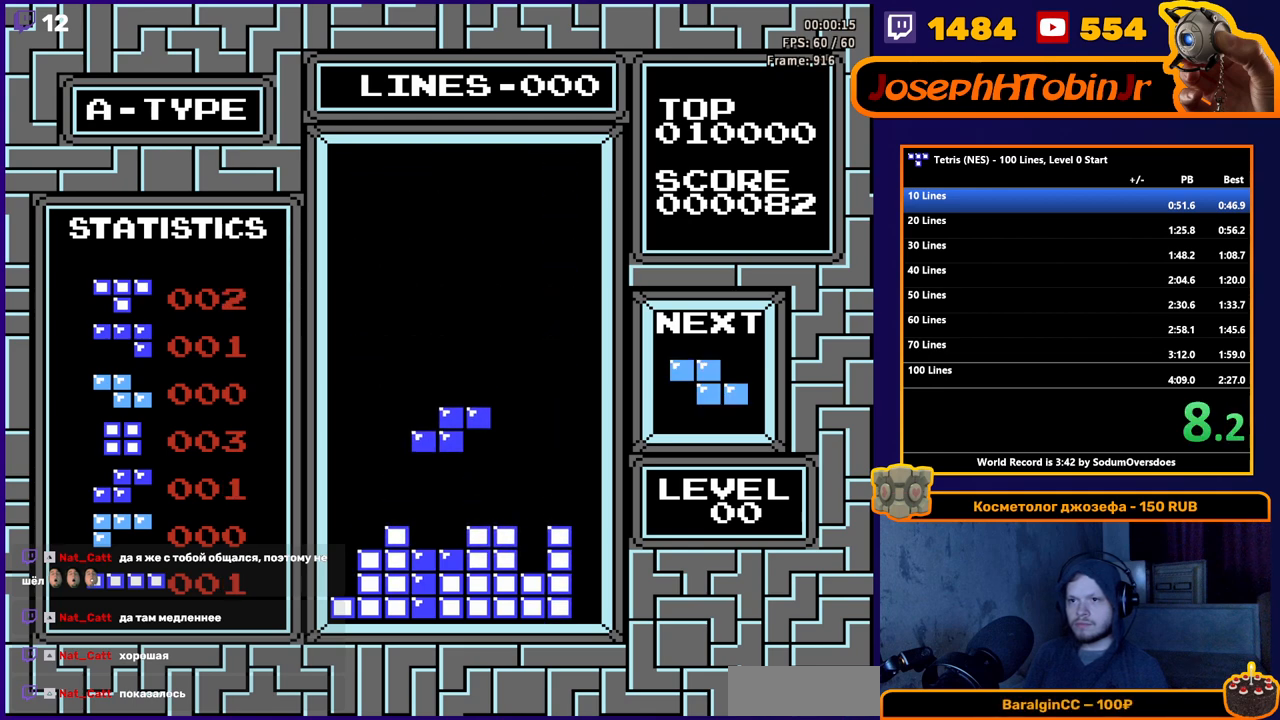
{"buttons": ["A"], "events": [[250, "DPAD_DOWN", "up"], [383, "DPAD_LEFT", "down"], [467, "DPAD_LEFT", "up"], [483, "A", "down"]]}
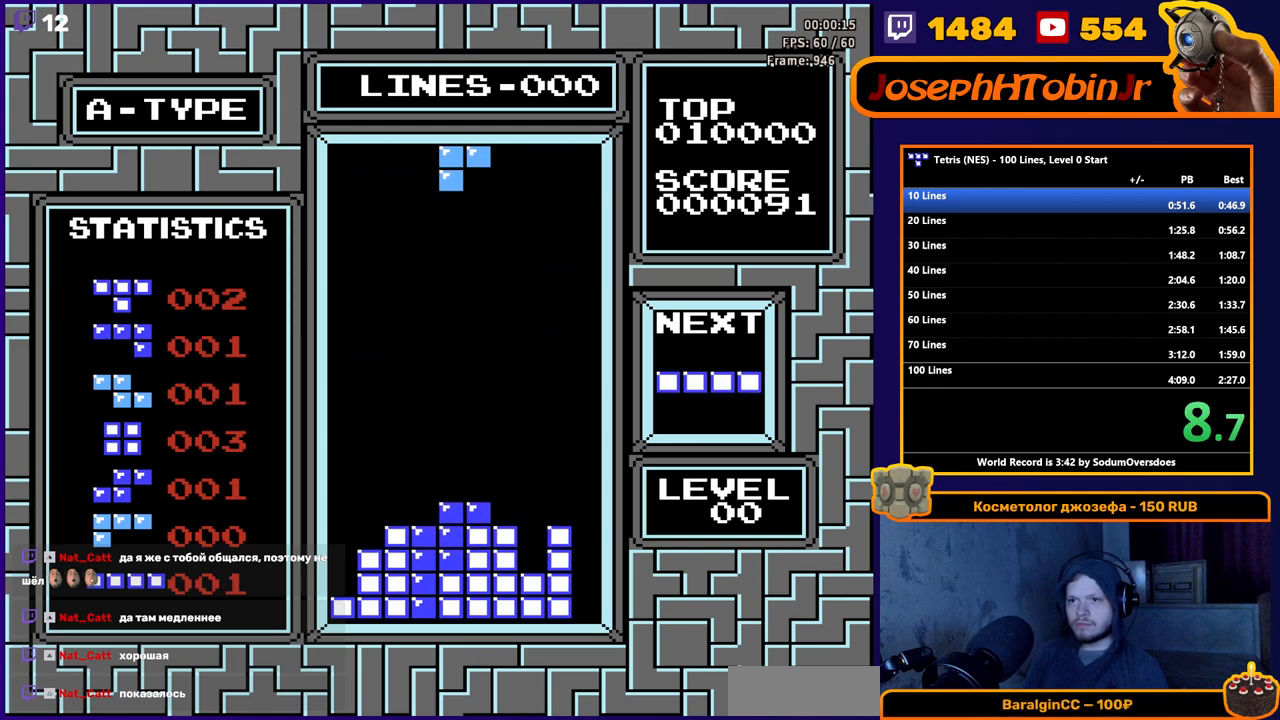
{"buttons": ["DPAD_DOWN"], "events": [[50, "DPAD_LEFT", "down"], [67, "A", "up"], [133, "DPAD_LEFT", "up"], [183, "DPAD_DOWN", "down"]]}
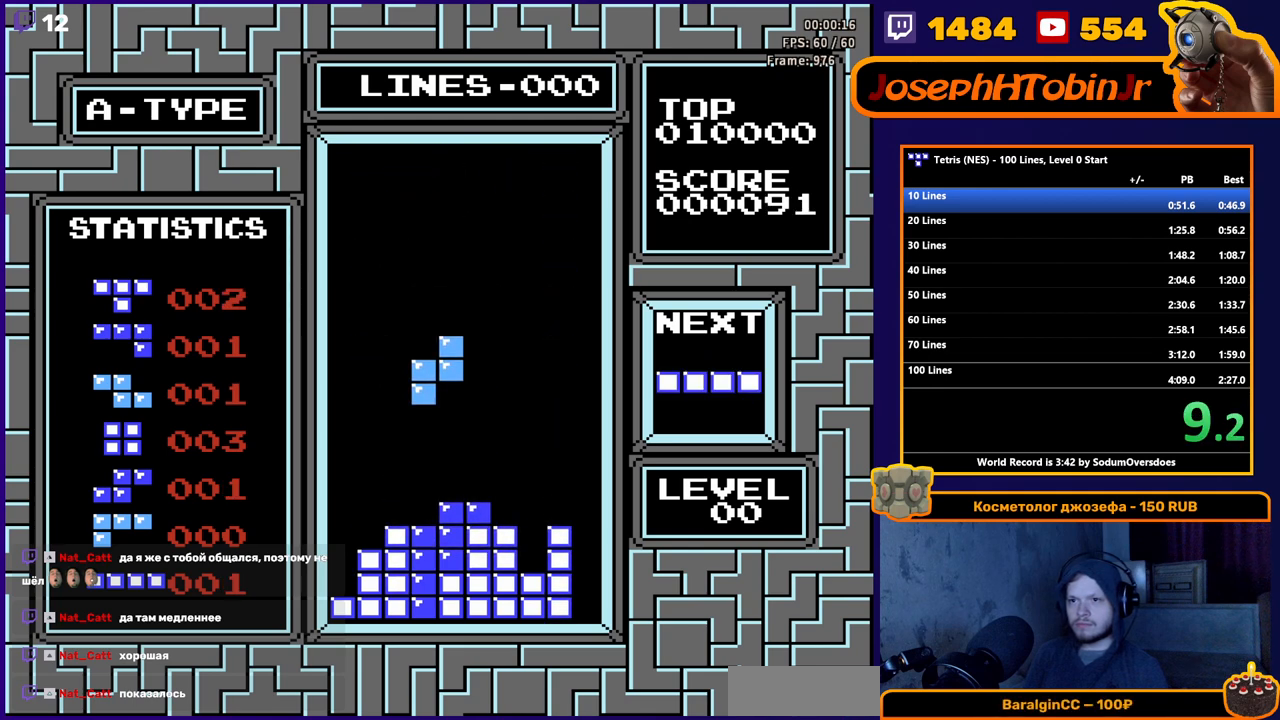
{"buttons": ["B", "DPAD_LEFT"], "events": [[267, "DPAD_DOWN", "up"], [350, "DPAD_LEFT", "down"], [483, "B", "down"]]}
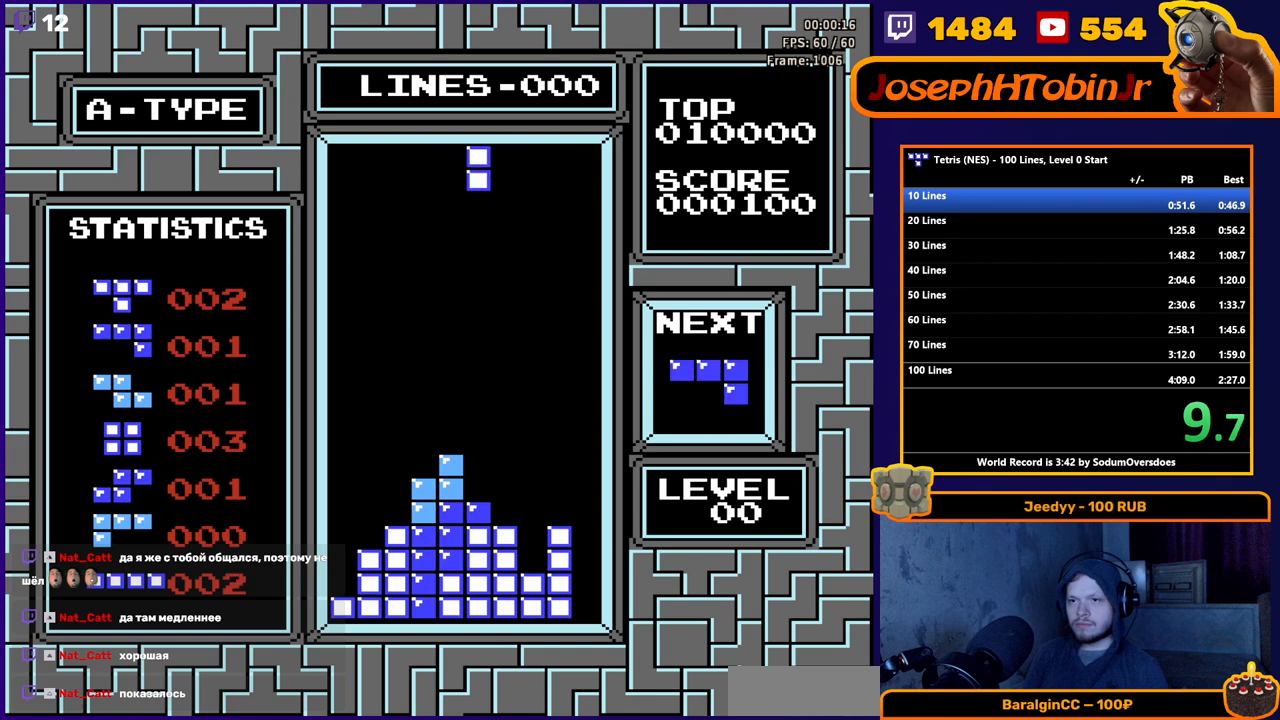
{"buttons": ["DPAD_LEFT"], "events": [[83, "B", "up"]]}
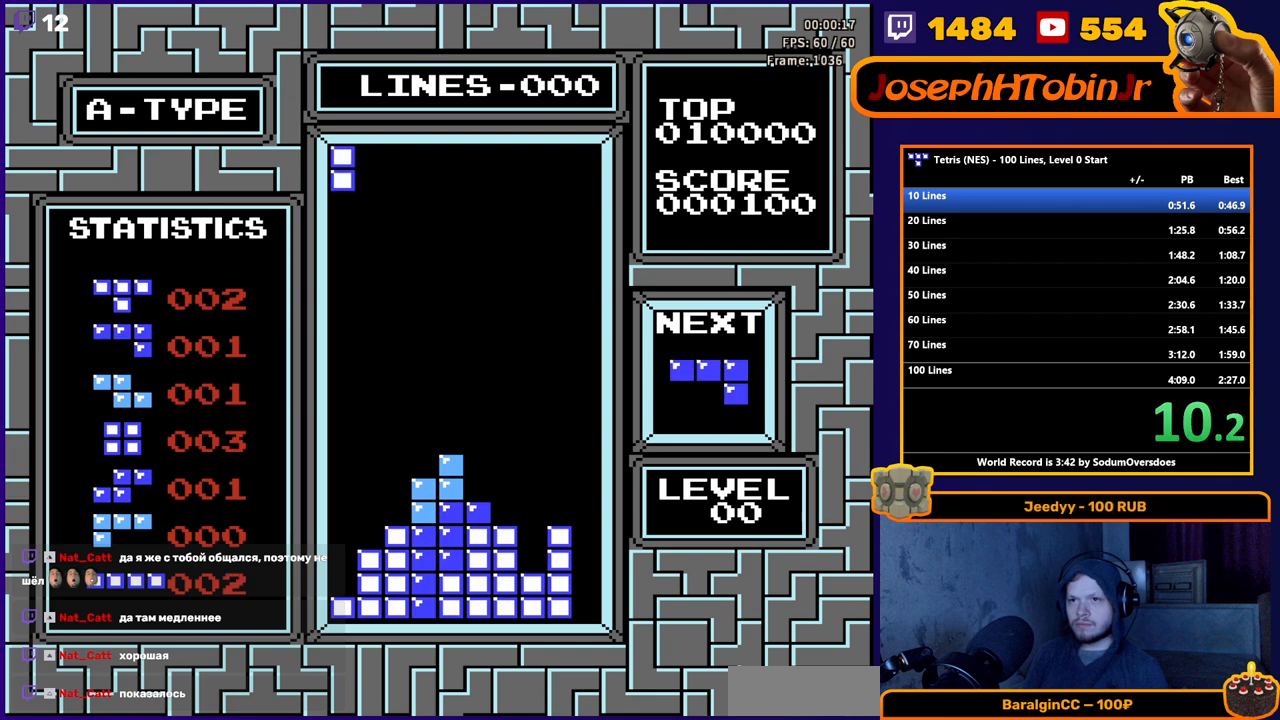
{"buttons": ["DPAD_DOWN"], "events": [[67, "DPAD_DOWN", "down"], [67, "DPAD_LEFT", "up"]]}
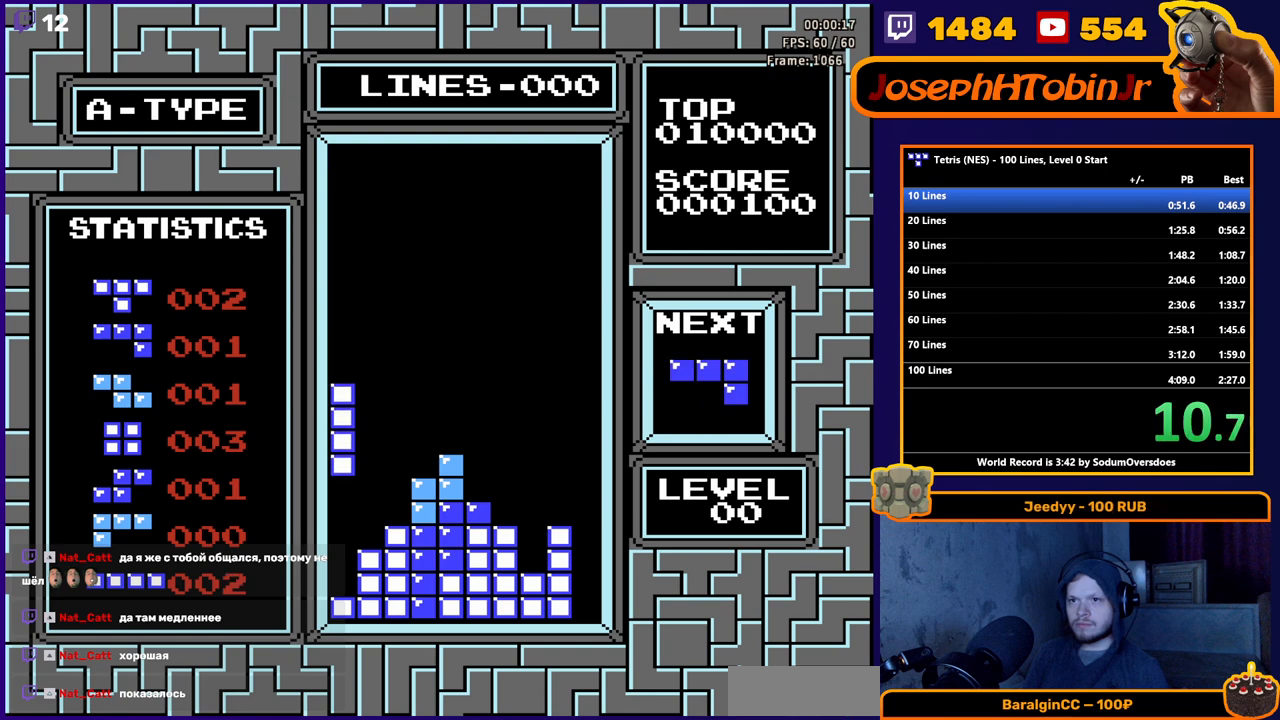
{"buttons": ["B", "DPAD_RIGHT"], "events": [[233, "DPAD_DOWN", "up"], [333, "DPAD_RIGHT", "down"], [433, "B", "down"]]}
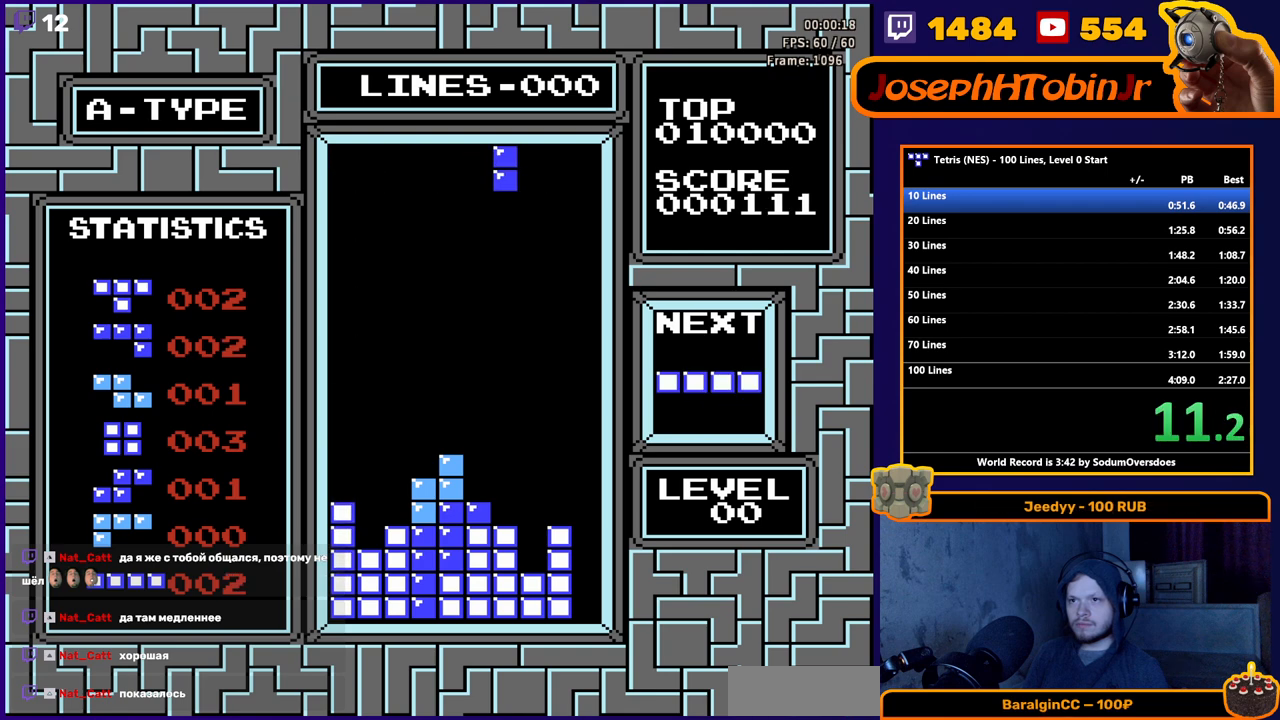
{"buttons": ["DPAD_DOWN"], "events": [[33, "B", "up"], [83, "DPAD_RIGHT", "up"], [117, "DPAD_DOWN", "down"]]}
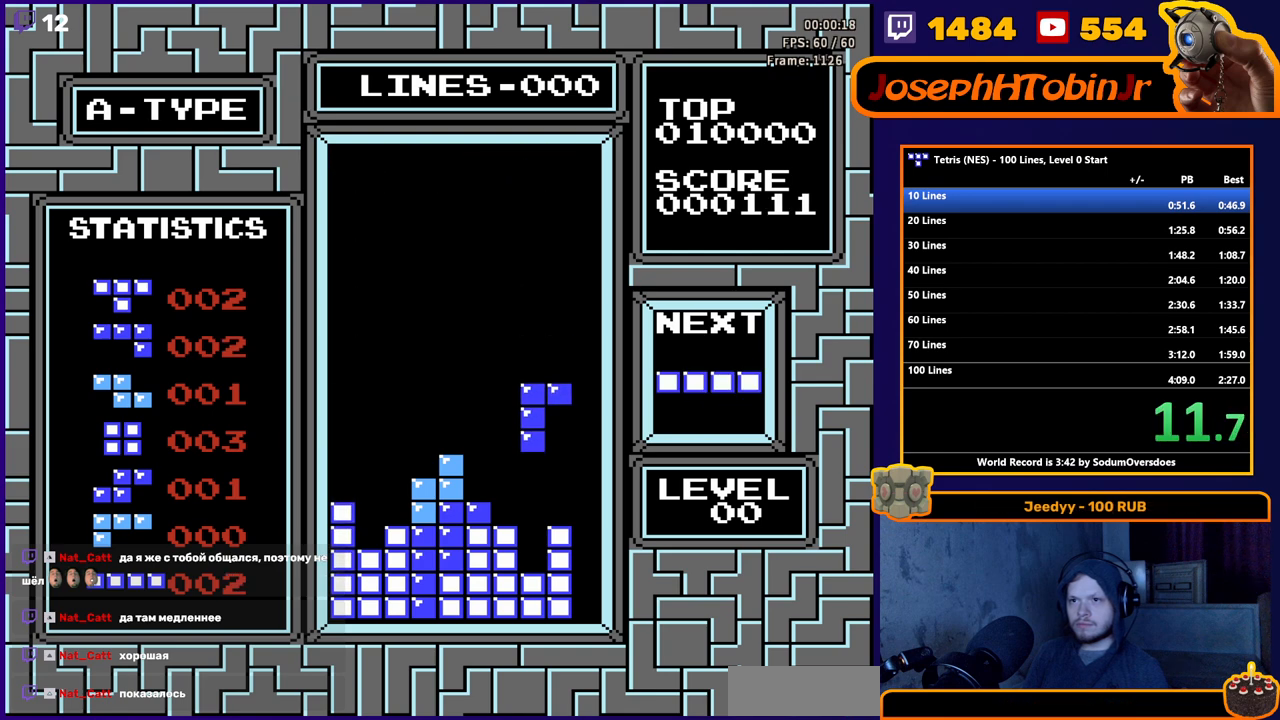
{"buttons": ["B", "DPAD_LEFT"], "events": [[250, "DPAD_DOWN", "up"], [333, "DPAD_LEFT", "down"], [433, "B", "down"]]}
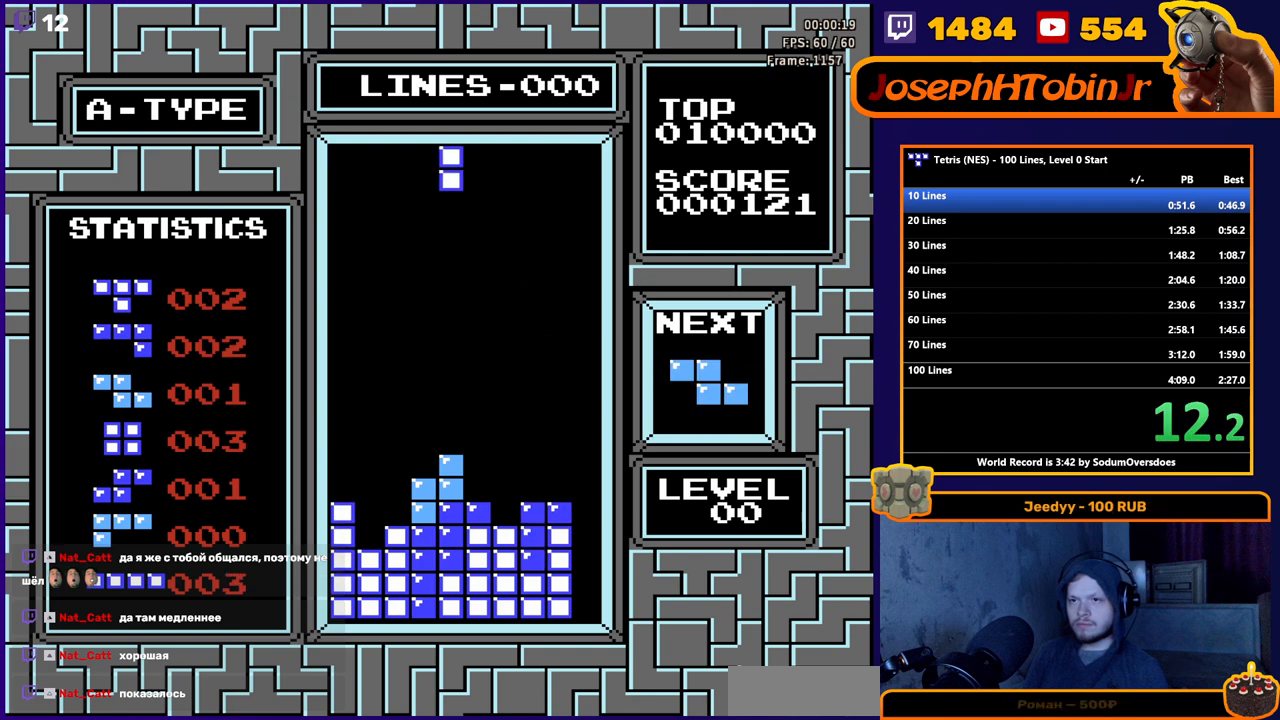
{"buttons": ["DPAD_DOWN"], "events": [[50, "B", "up"], [383, "DPAD_DOWN", "down"], [383, "DPAD_LEFT", "up"]]}
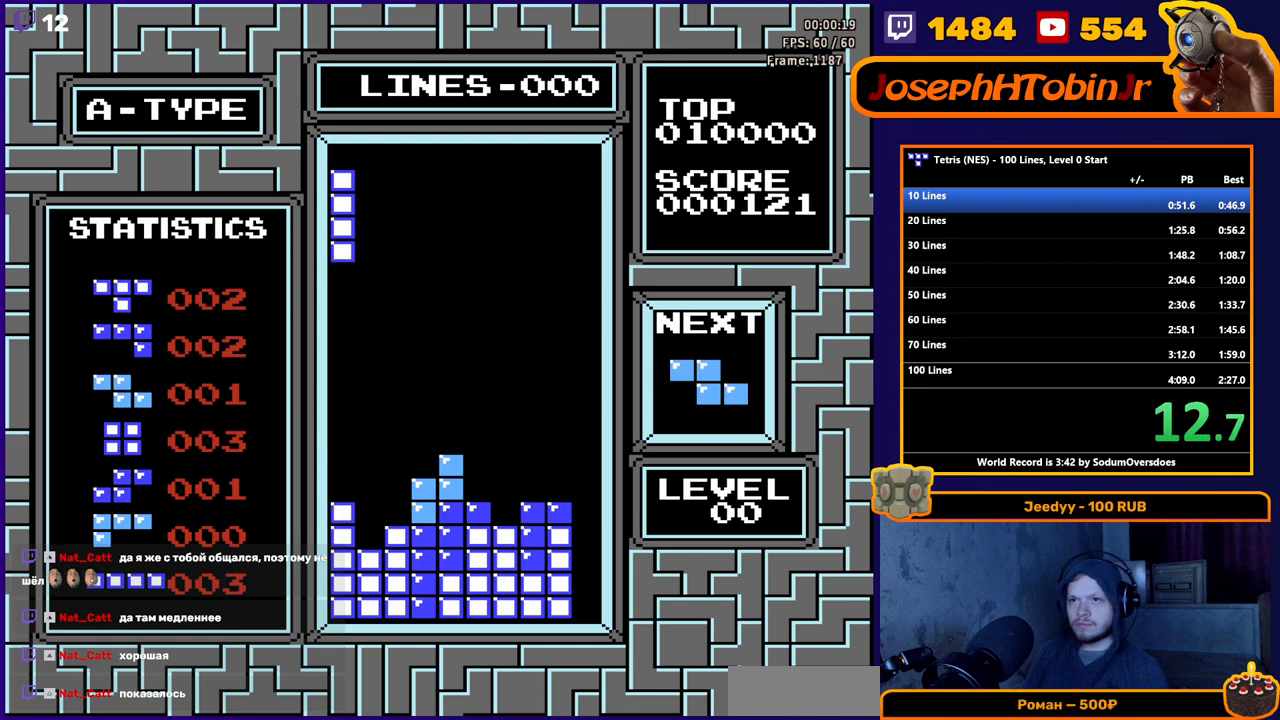
{"buttons": ["DPAD_LEFT"], "events": [[433, "DPAD_DOWN", "up"], [500, "DPAD_LEFT", "down"]]}
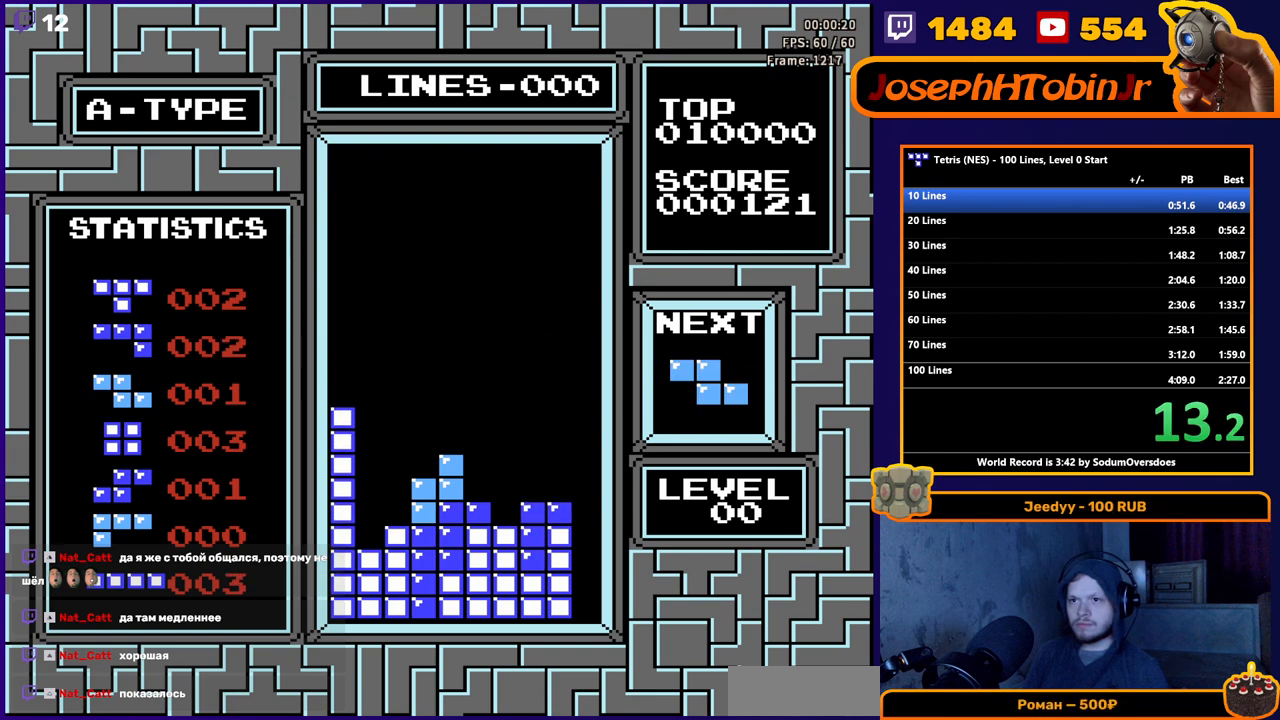
{"buttons": ["DPAD_DOWN"], "events": [[100, "A", "down"], [217, "A", "up"], [450, "DPAD_LEFT", "up"], [467, "DPAD_DOWN", "down"]]}
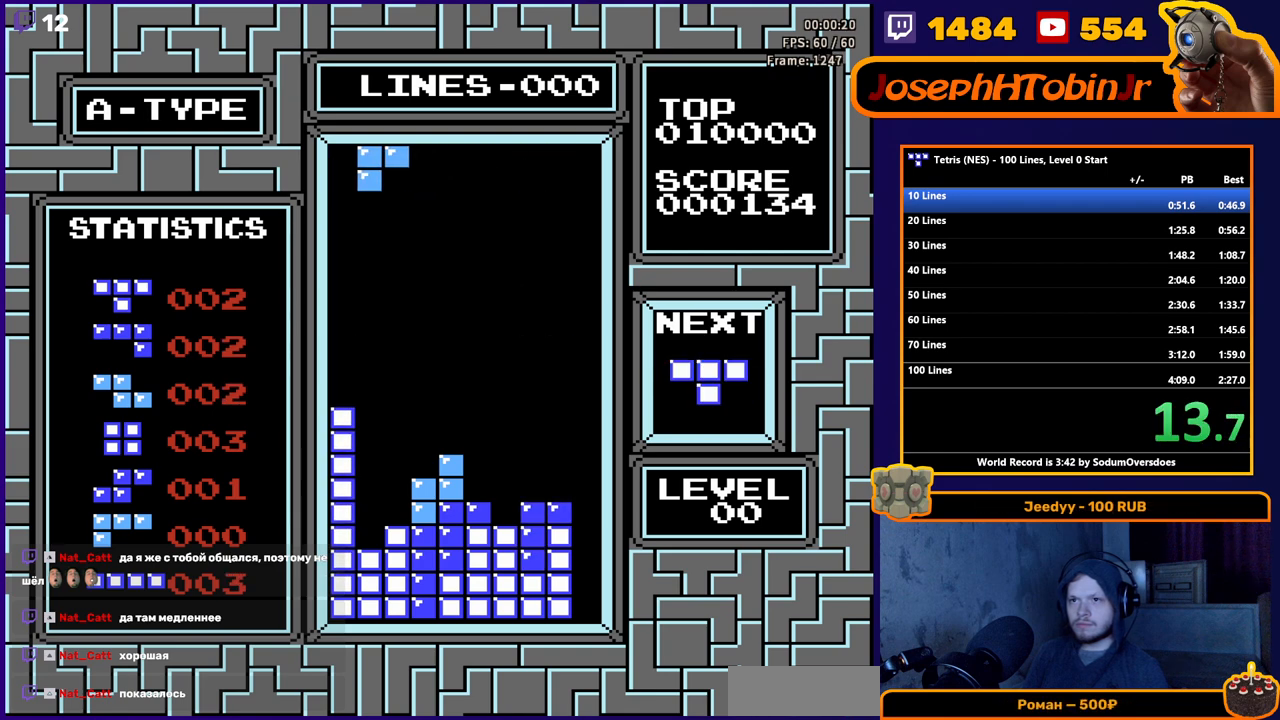
{"buttons": ["DPAD_DOWN"], "events": []}
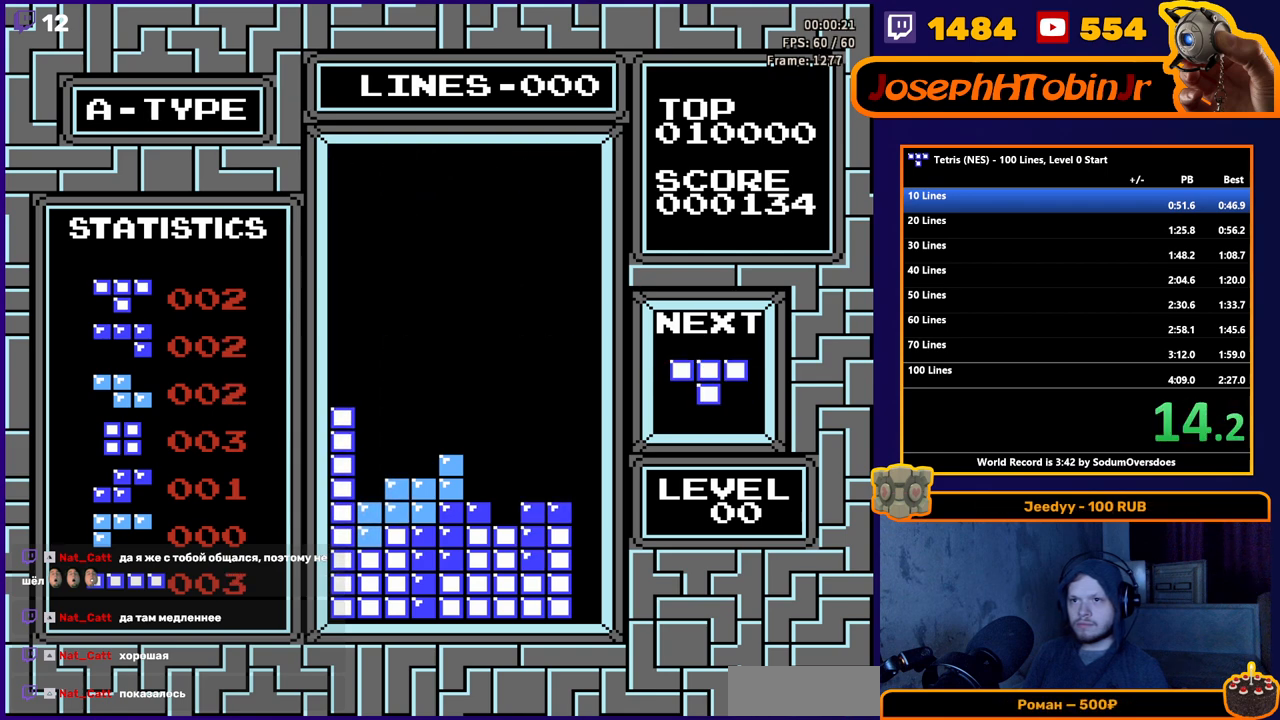
{"buttons": ["DPAD_LEFT"], "events": [[50, "DPAD_DOWN", "up"], [117, "DPAD_LEFT", "down"], [250, "B", "down"], [350, "B", "up"]]}
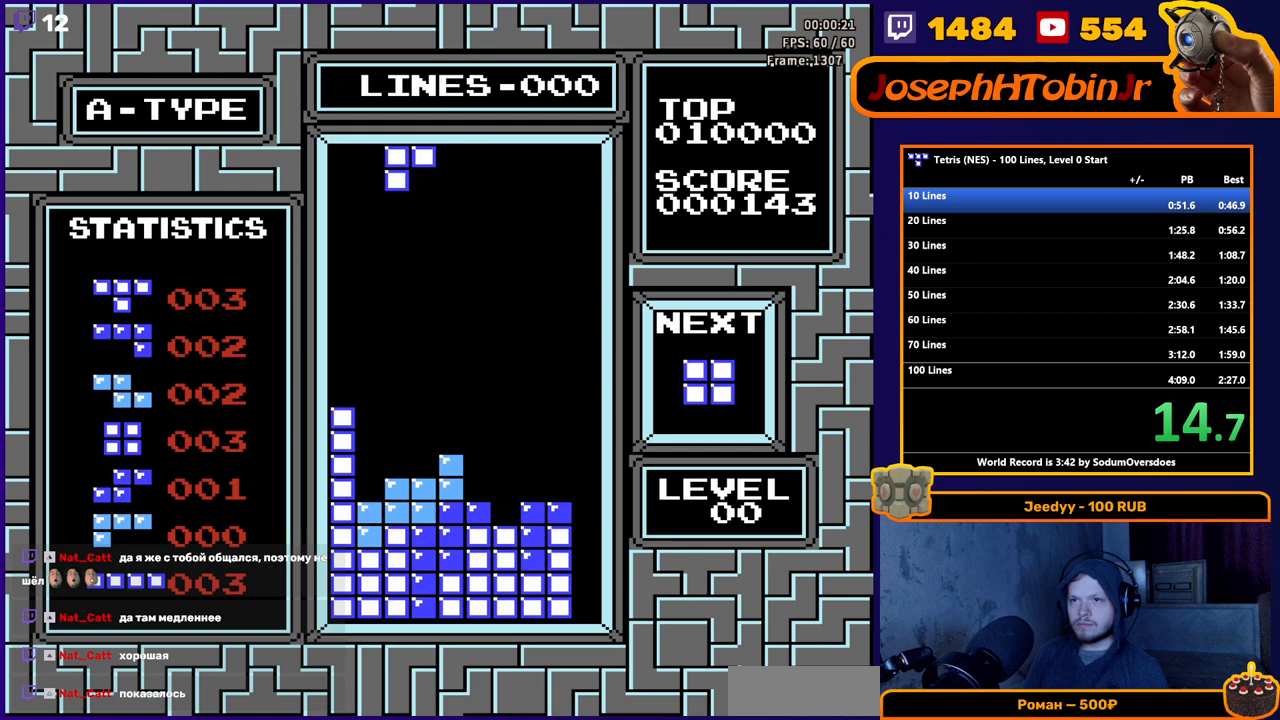
{"buttons": ["DPAD_DOWN"], "events": [[117, "DPAD_LEFT", "up"], [150, "DPAD_DOWN", "down"]]}
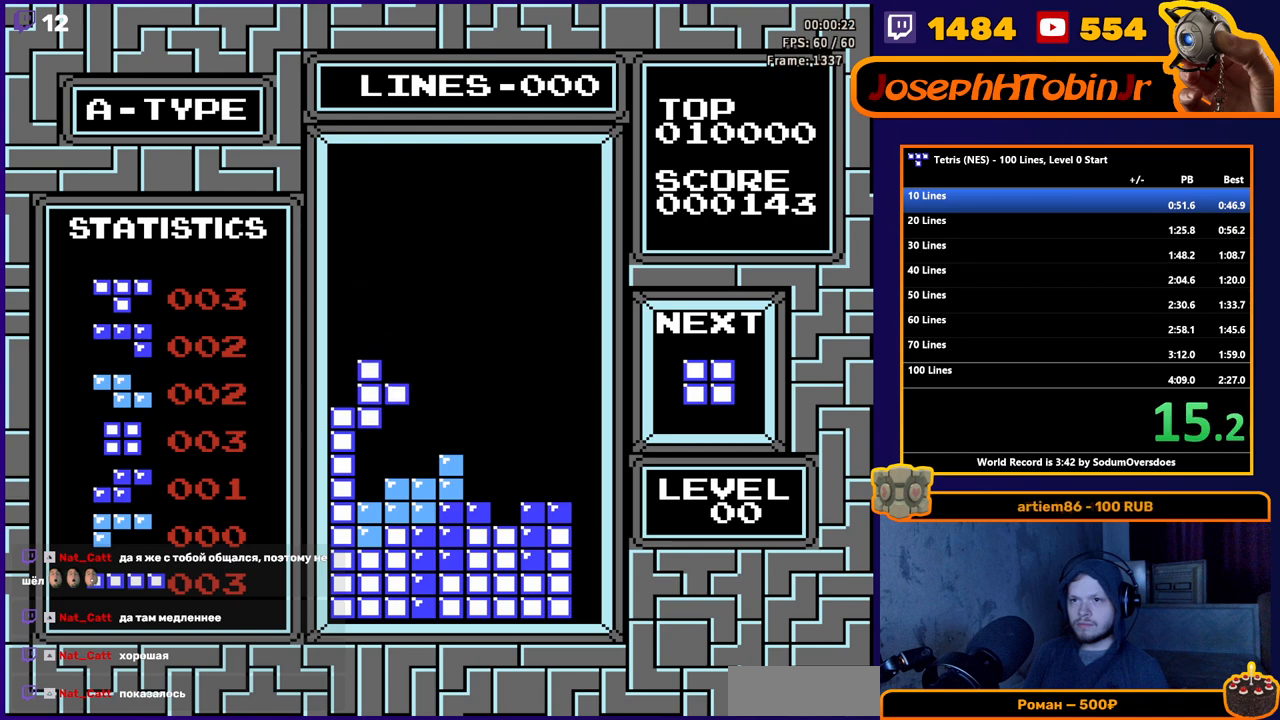
{"buttons": ["DPAD_RIGHT"], "events": [[183, "DPAD_DOWN", "up"], [267, "DPAD_RIGHT", "down"]]}
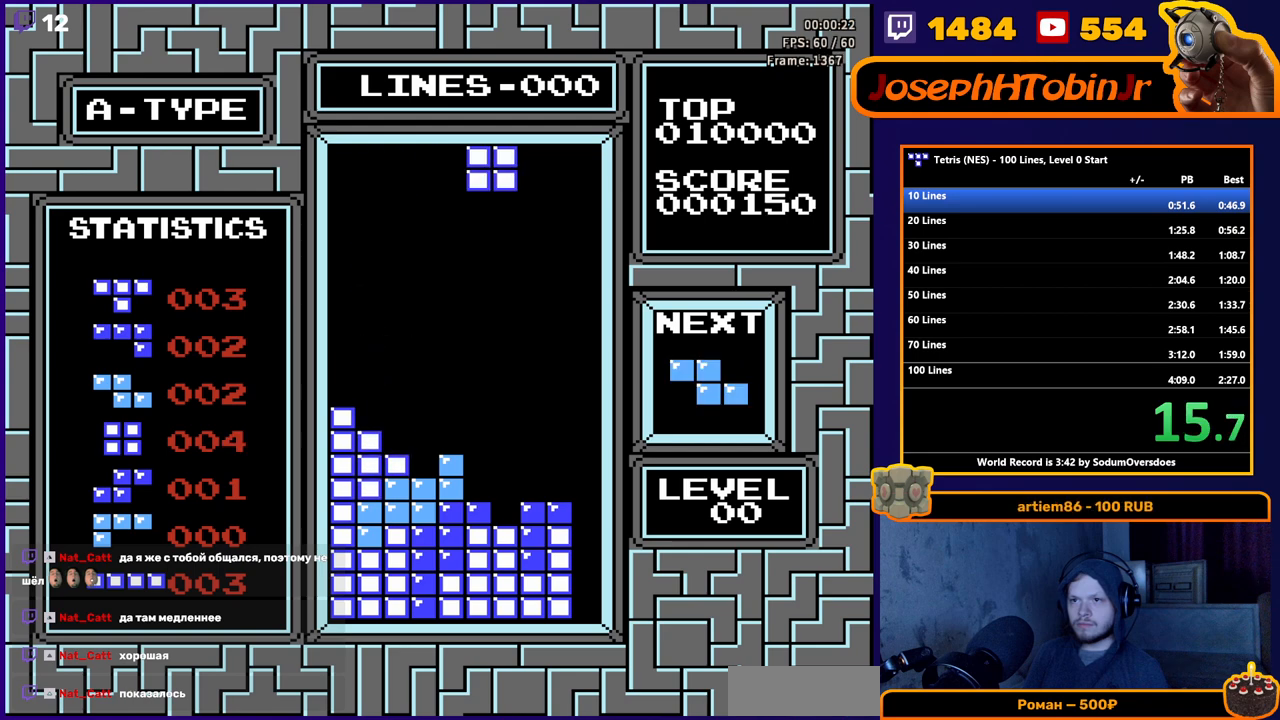
{"buttons": ["DPAD_DOWN"], "events": [[183, "DPAD_RIGHT", "up"], [233, "DPAD_DOWN", "down"]]}
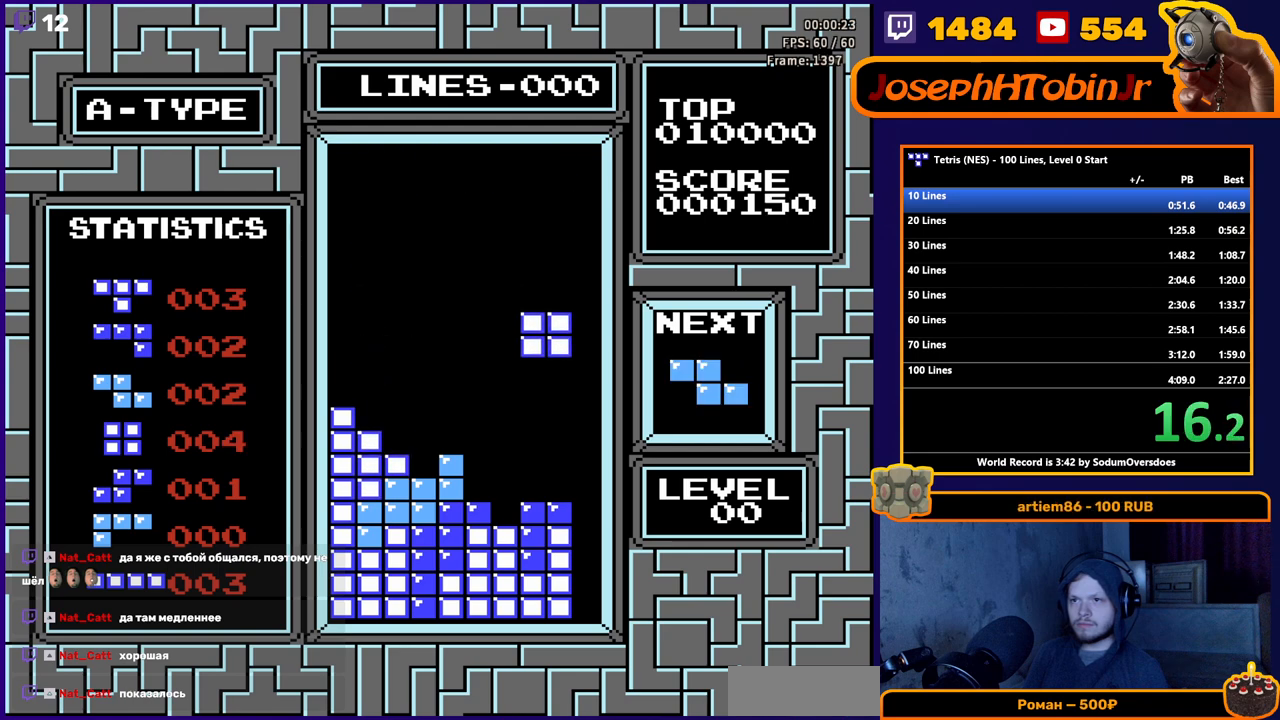
{"buttons": ["A", "DPAD_LEFT"], "events": [[333, "DPAD_DOWN", "up"], [450, "DPAD_LEFT", "down"], [500, "A", "down"]]}
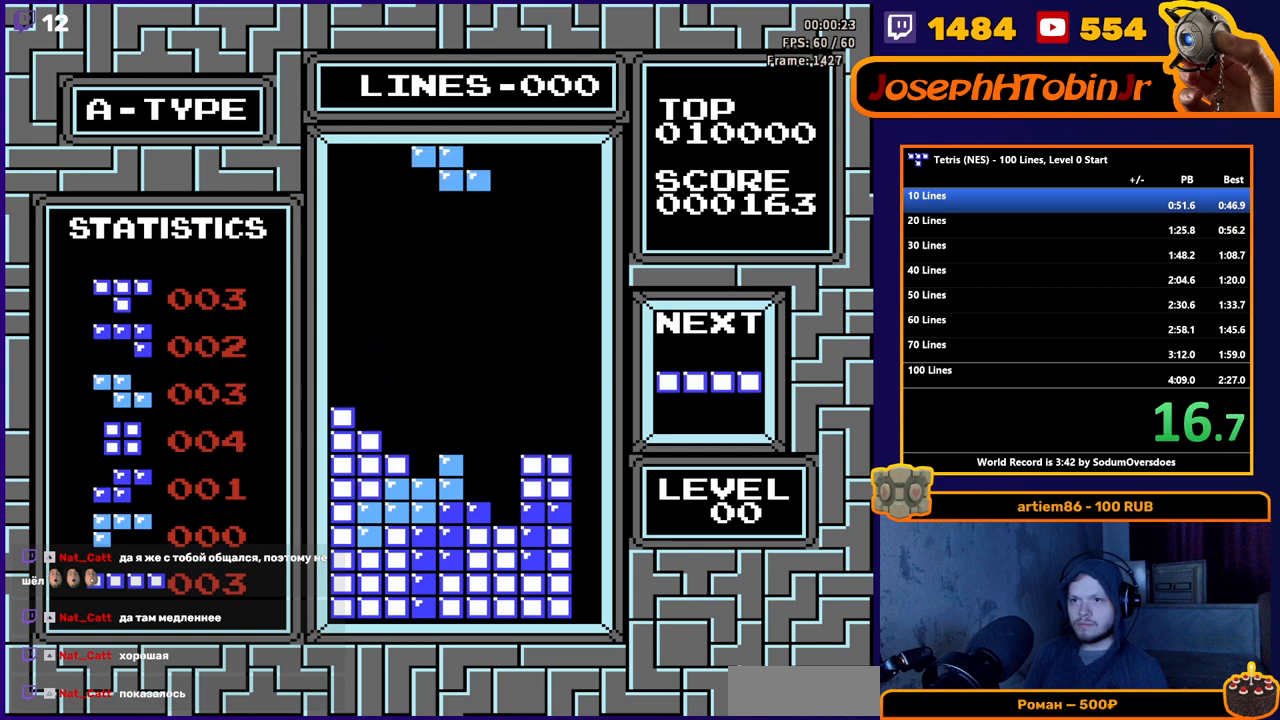
{"buttons": ["DPAD_DOWN"], "events": [[50, "DPAD_LEFT", "up"], [83, "A", "up"], [100, "DPAD_LEFT", "down"], [183, "DPAD_LEFT", "up"], [217, "DPAD_DOWN", "down"]]}
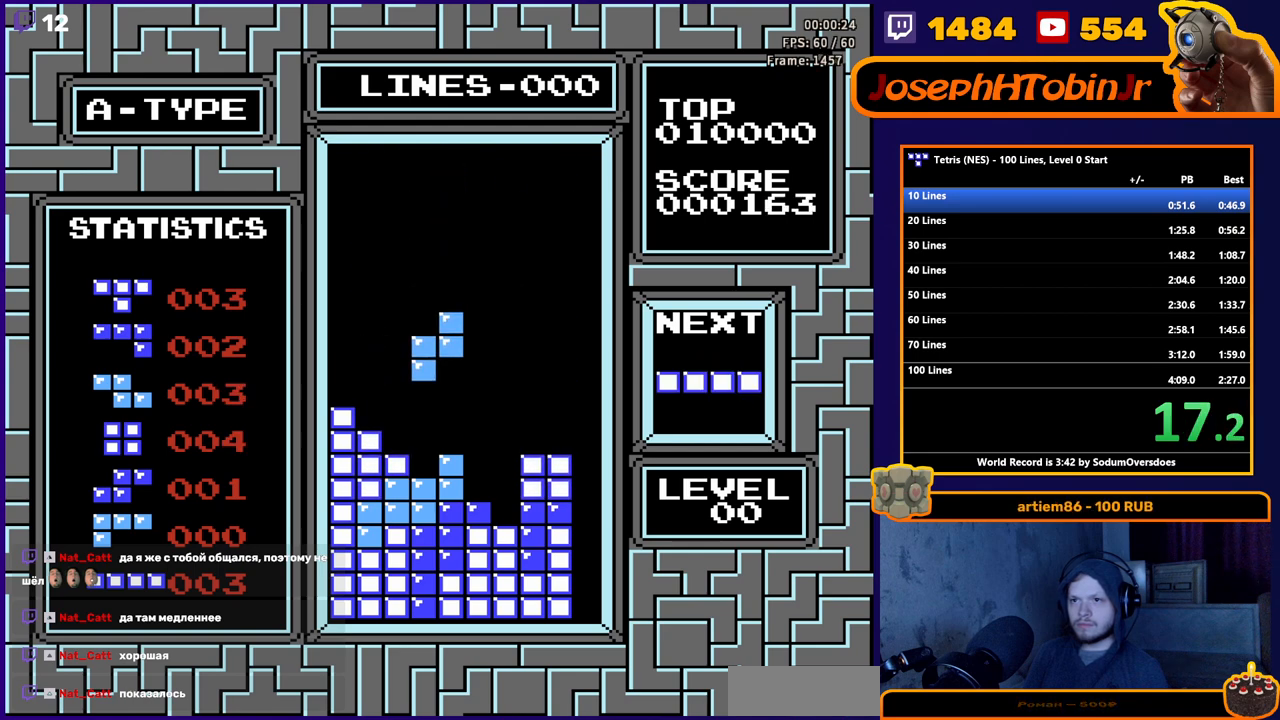
{"buttons": ["B", "DPAD_RIGHT"], "events": [[300, "DPAD_DOWN", "up"], [417, "DPAD_RIGHT", "down"], [483, "B", "down"]]}
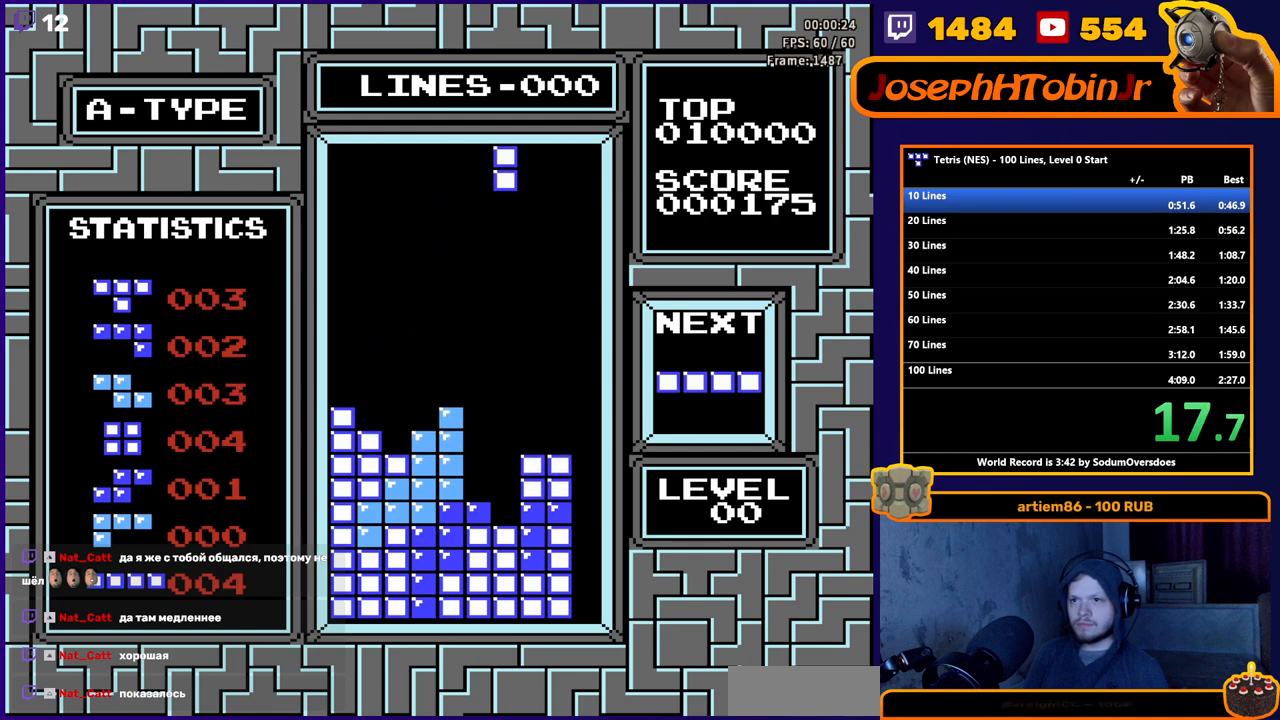
{"buttons": ["DPAD_DOWN"], "events": [[17, "DPAD_RIGHT", "up"], [33, "DPAD_DOWN", "down"], [83, "B", "up"]]}
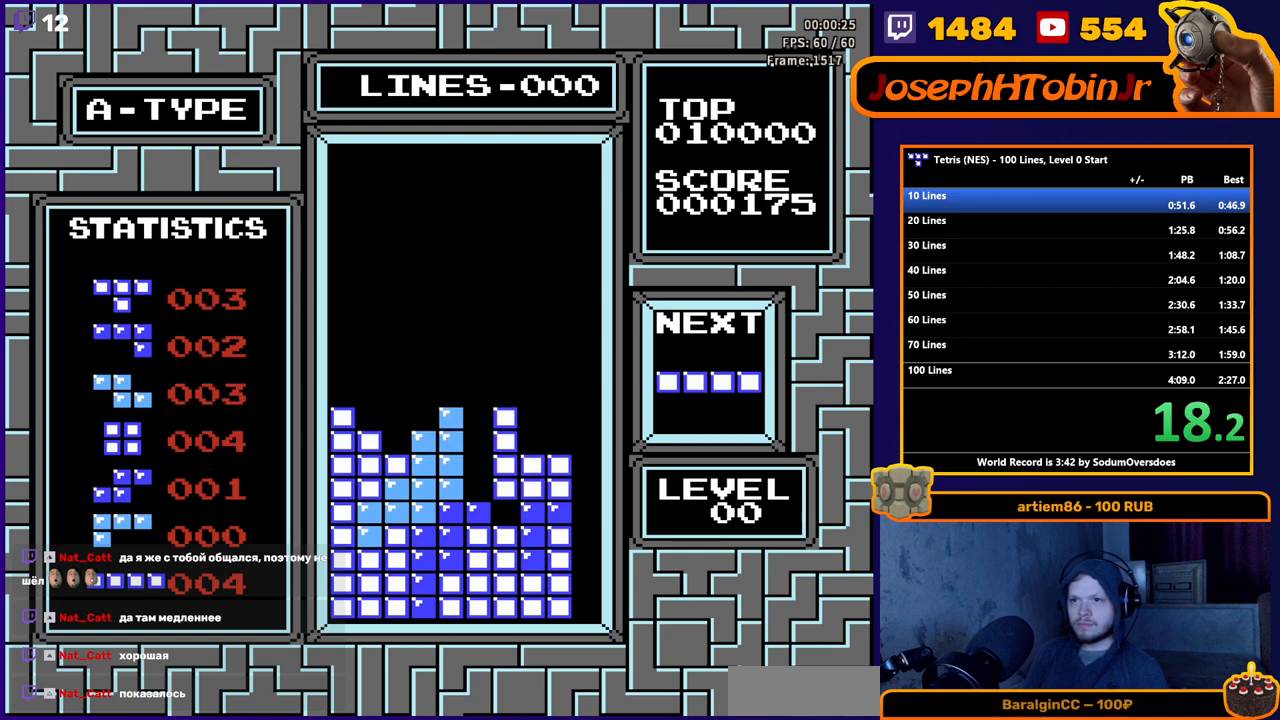
{"buttons": ["DPAD_DOWN"], "events": [[167, "DPAD_DOWN", "up"], [267, "DPAD_DOWN", "down"], [300, "B", "down"], [450, "B", "up"]]}
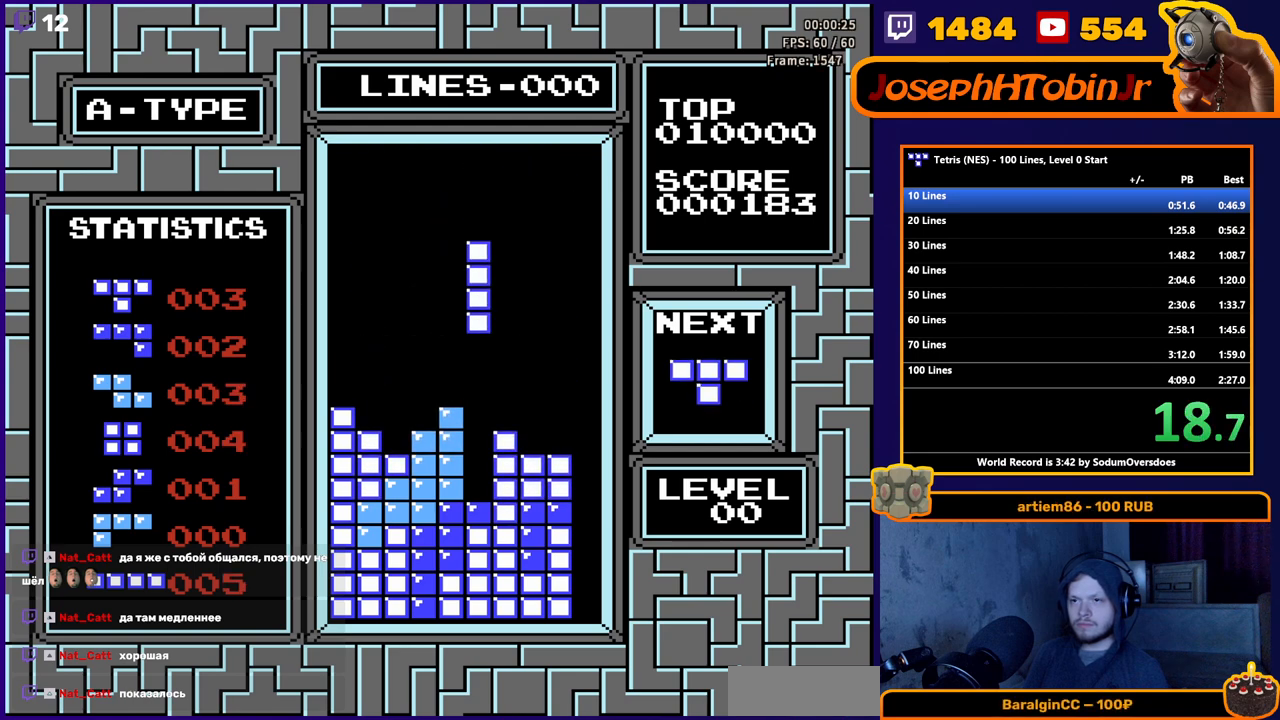
{"buttons": ["DPAD_LEFT"], "events": [[283, "DPAD_DOWN", "up"], [317, "DPAD_LEFT", "down"]]}